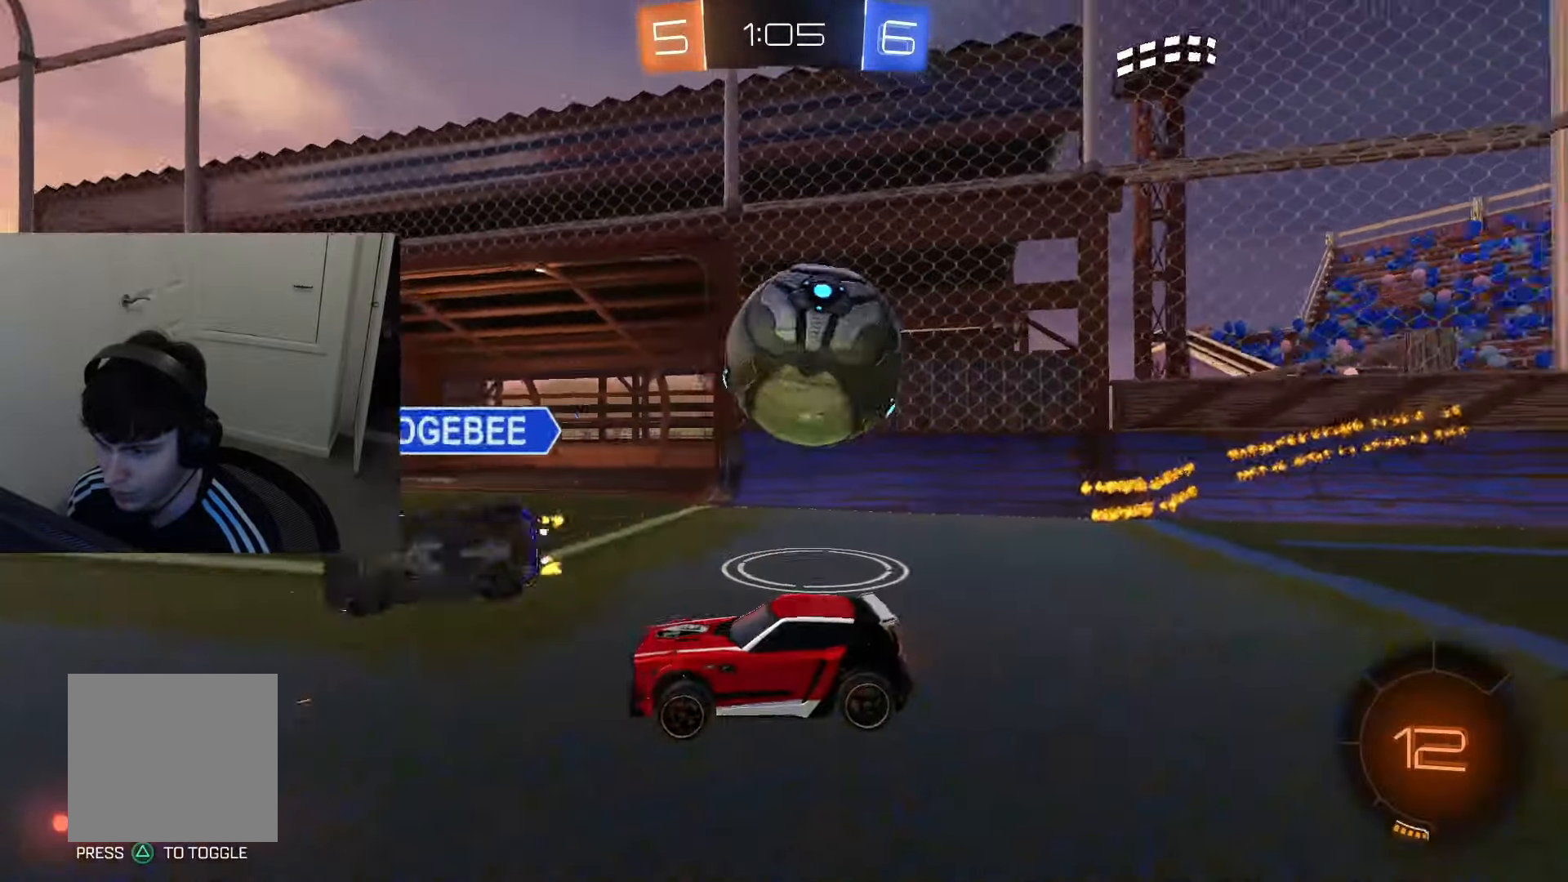
Gameplay with a controller (PlayStation layout); each line is a JSON object with the inputs held at the frame after it. "events" lists button and stick changes between this image and that frame as [ms after this image, input, new state], when the widget could be followed in between.
{"buttons": ["R2"], "left_stick": "center", "right_stick": "center", "events": [[67, "R2", "up"], [134, "L2", "down"], [217, "L2", "up"], [251, "R2", "down"], [251, "left_stick", "left"], [317, "left_stick", "center"]]}
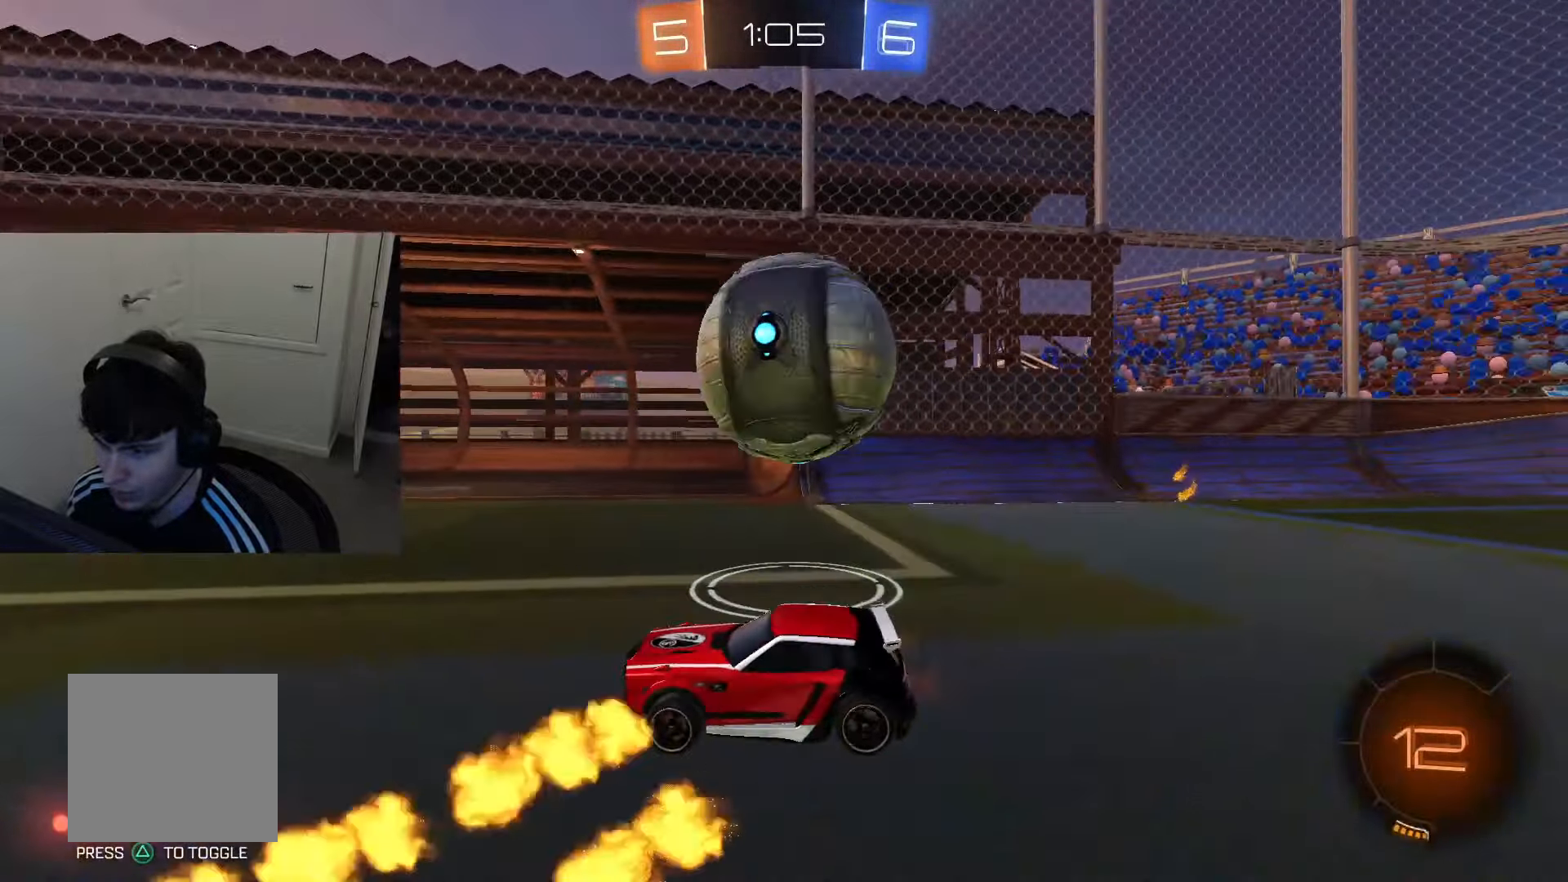
{"buttons": ["R2"], "left_stick": "right", "right_stick": "center", "events": [[33, "CROSS", "down"], [67, "left_stick", "right"], [83, "CROSS", "up"], [133, "CIRCLE", "down"], [150, "CROSS", "down"], [217, "CIRCLE", "up"], [317, "CROSS", "up"], [333, "TRIANGLE", "down"], [434, "TRIANGLE", "up"]]}
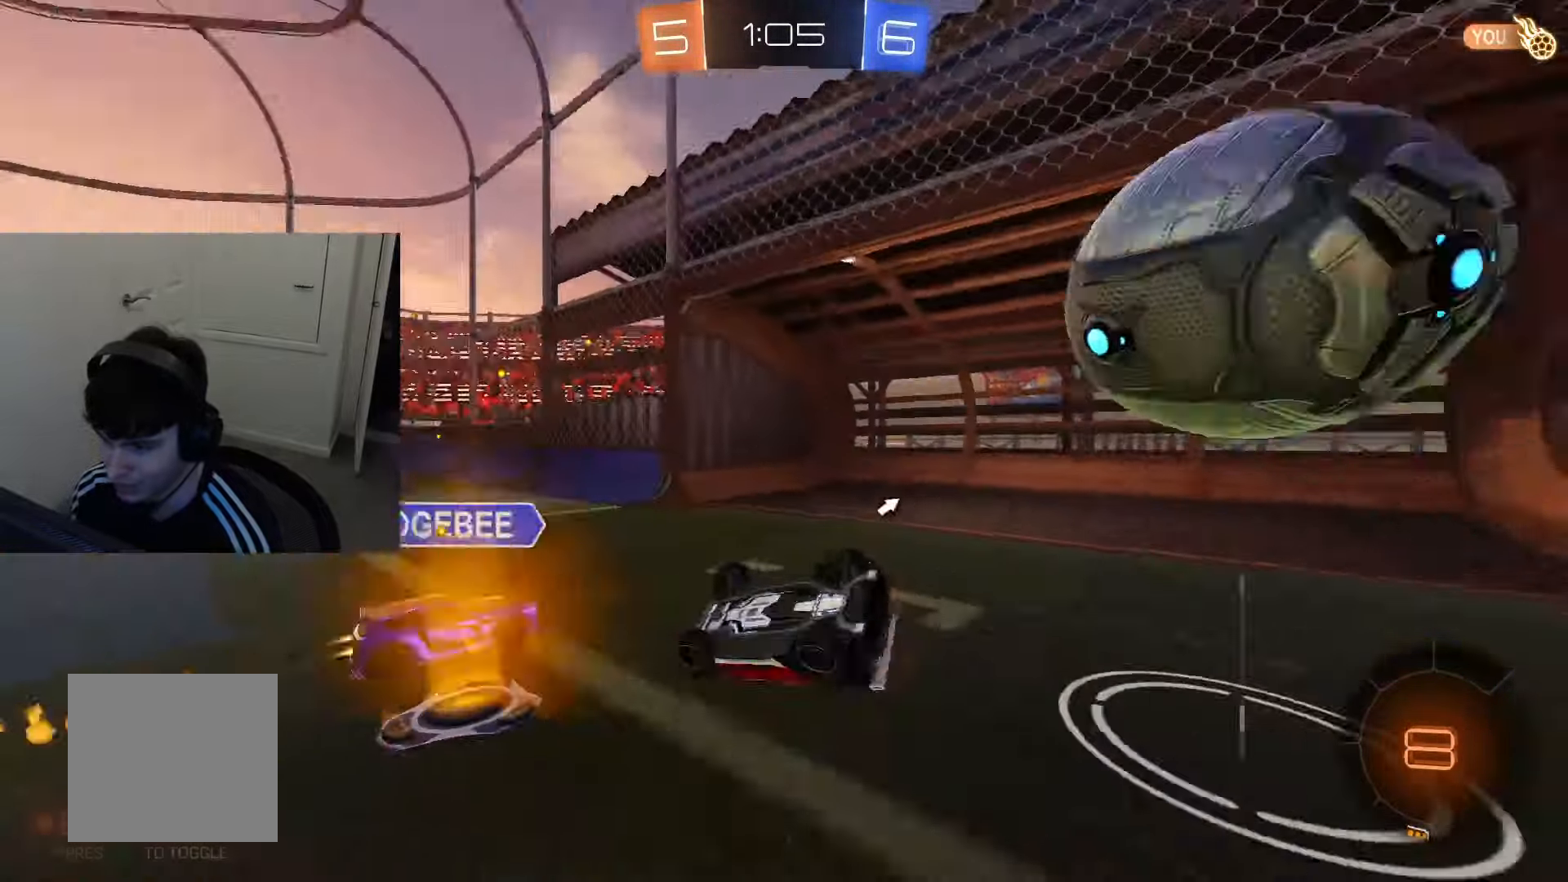
{"buttons": ["R2"], "left_stick": "center", "right_stick": "center", "events": [[67, "left_stick", "center"], [184, "TRIANGLE", "down"], [284, "TRIANGLE", "up"], [367, "R1", "down"], [451, "R1", "up"]]}
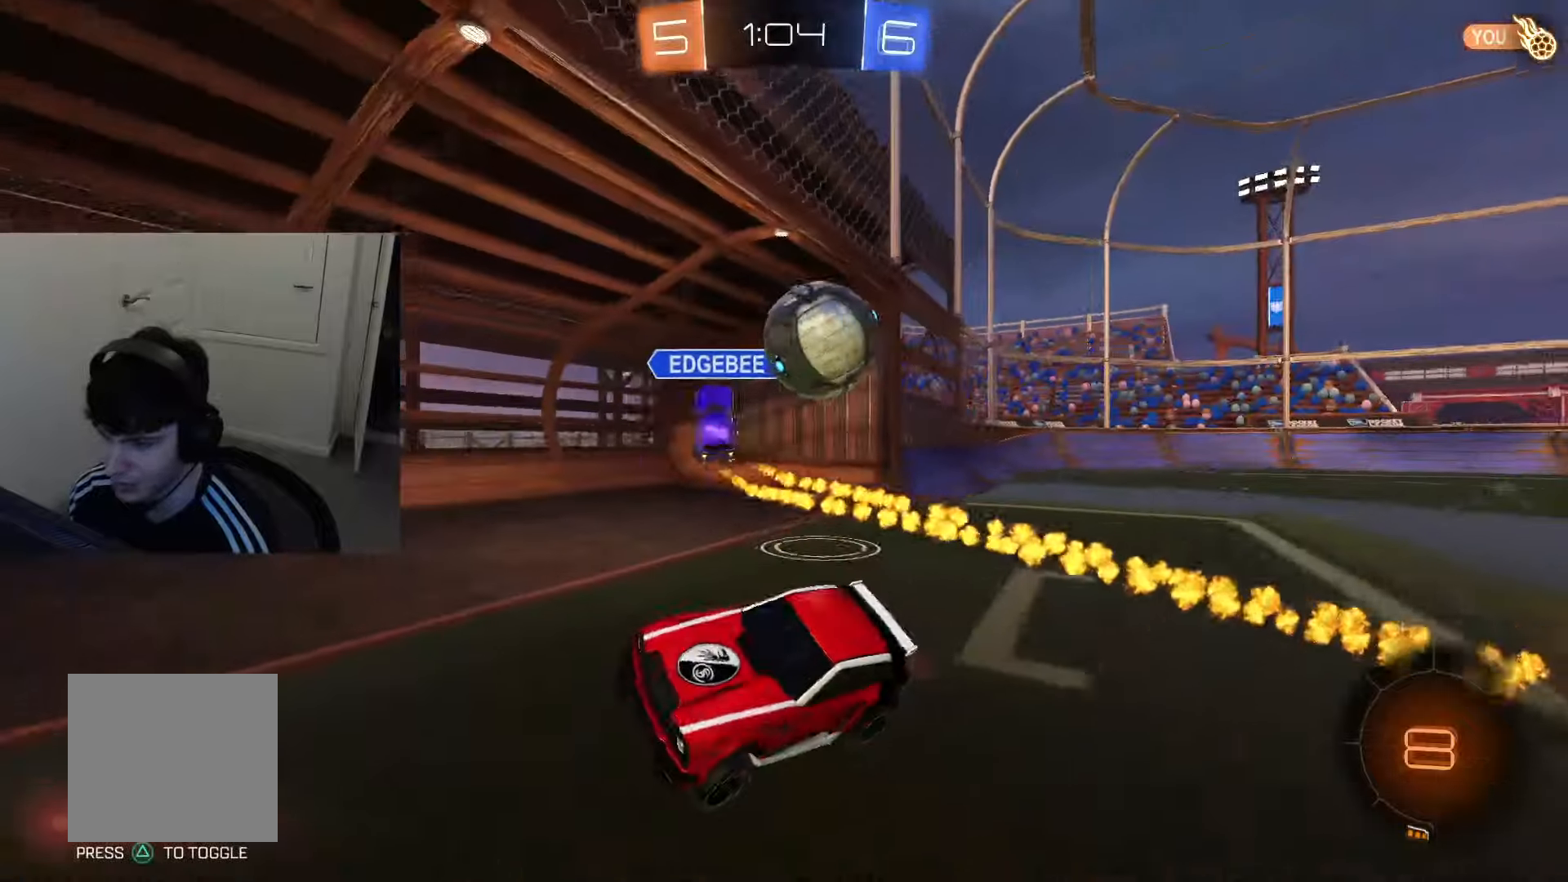
{"buttons": ["R2"], "left_stick": "left", "right_stick": "center", "events": [[16, "left_stick", "left"]]}
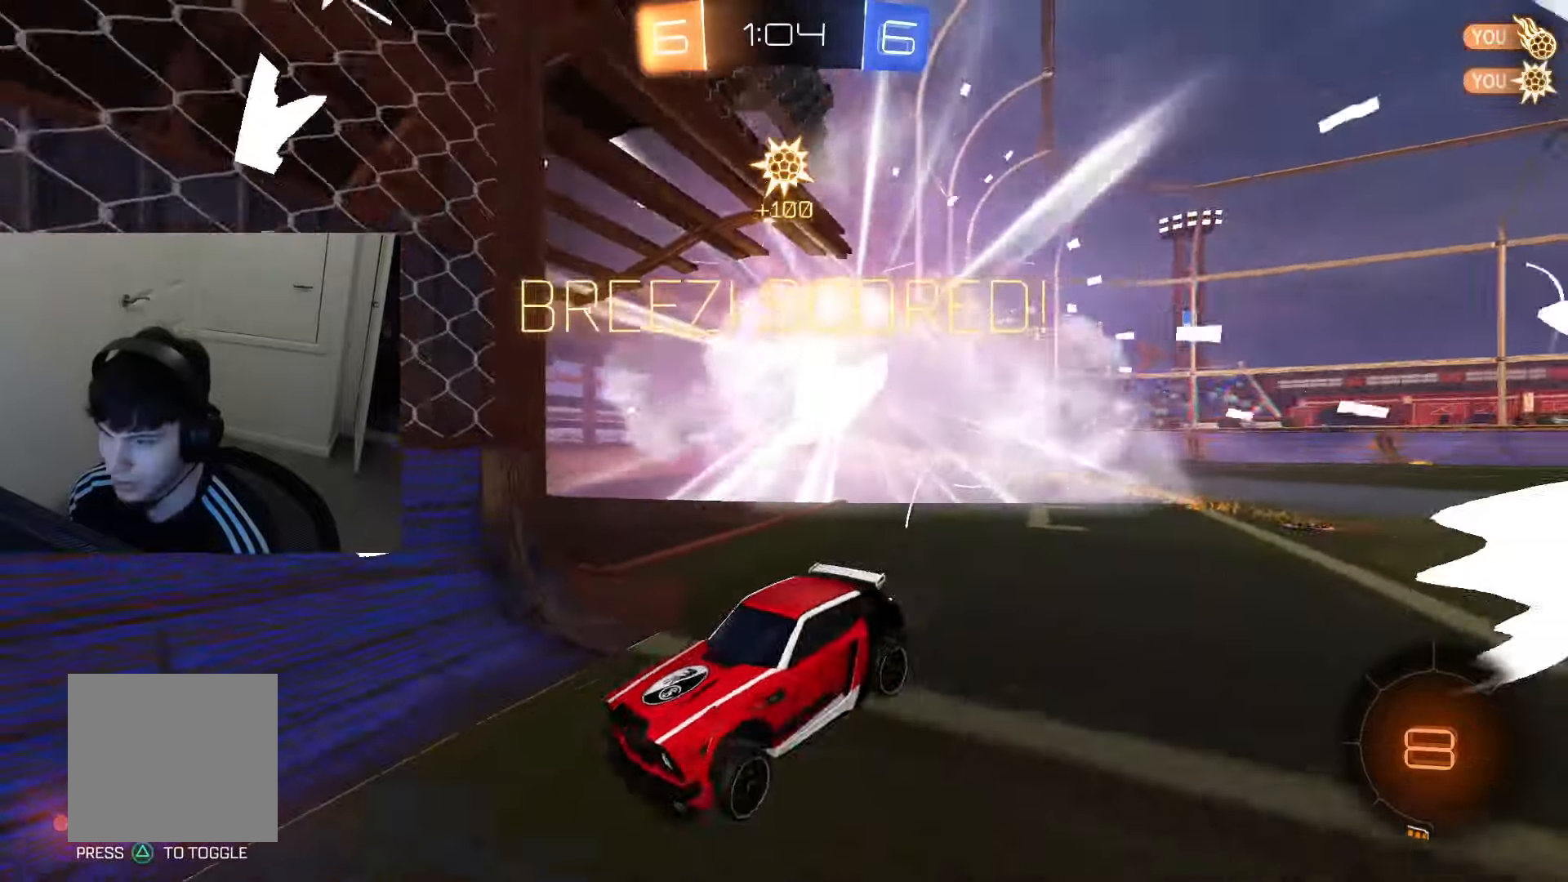
{"buttons": ["R2"], "left_stick": "left", "right_stick": "center", "events": [[67, "TRIANGLE", "down"], [167, "TRIANGLE", "up"]]}
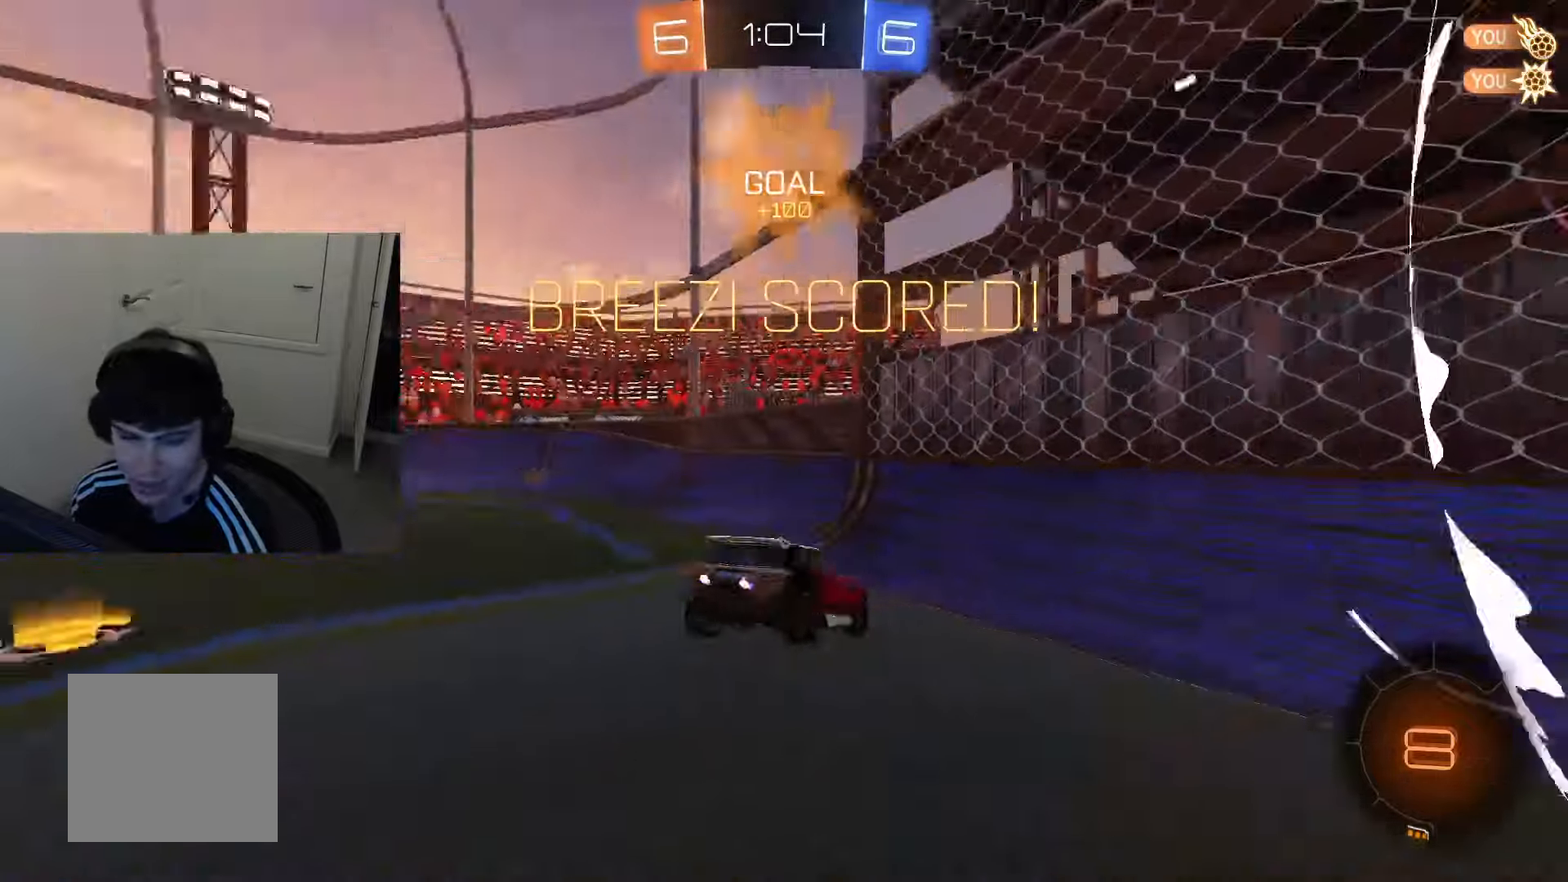
{"buttons": ["R2"], "left_stick": "center", "right_stick": "center", "events": [[333, "left_stick", "center"]]}
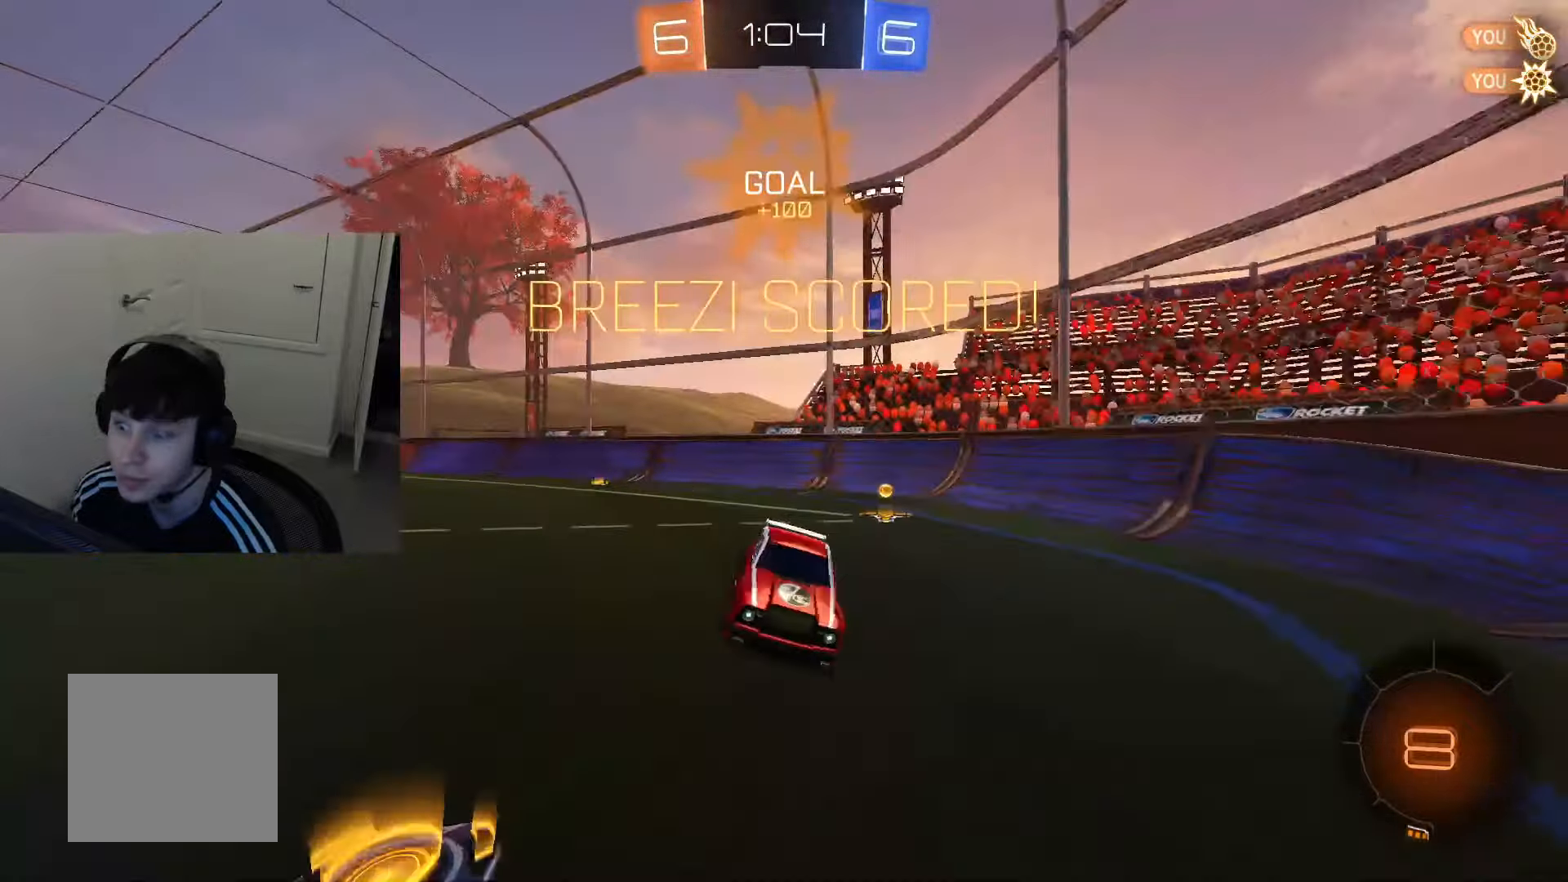
{"buttons": ["CIRCLE", "R2"], "left_stick": "center", "right_stick": "center", "events": [[200, "CROSS", "down"], [200, "left_stick", "down-right"], [251, "CIRCLE", "down"], [317, "CROSS", "up"], [351, "R1", "down"], [417, "left_stick", "center"], [484, "R1", "up"]]}
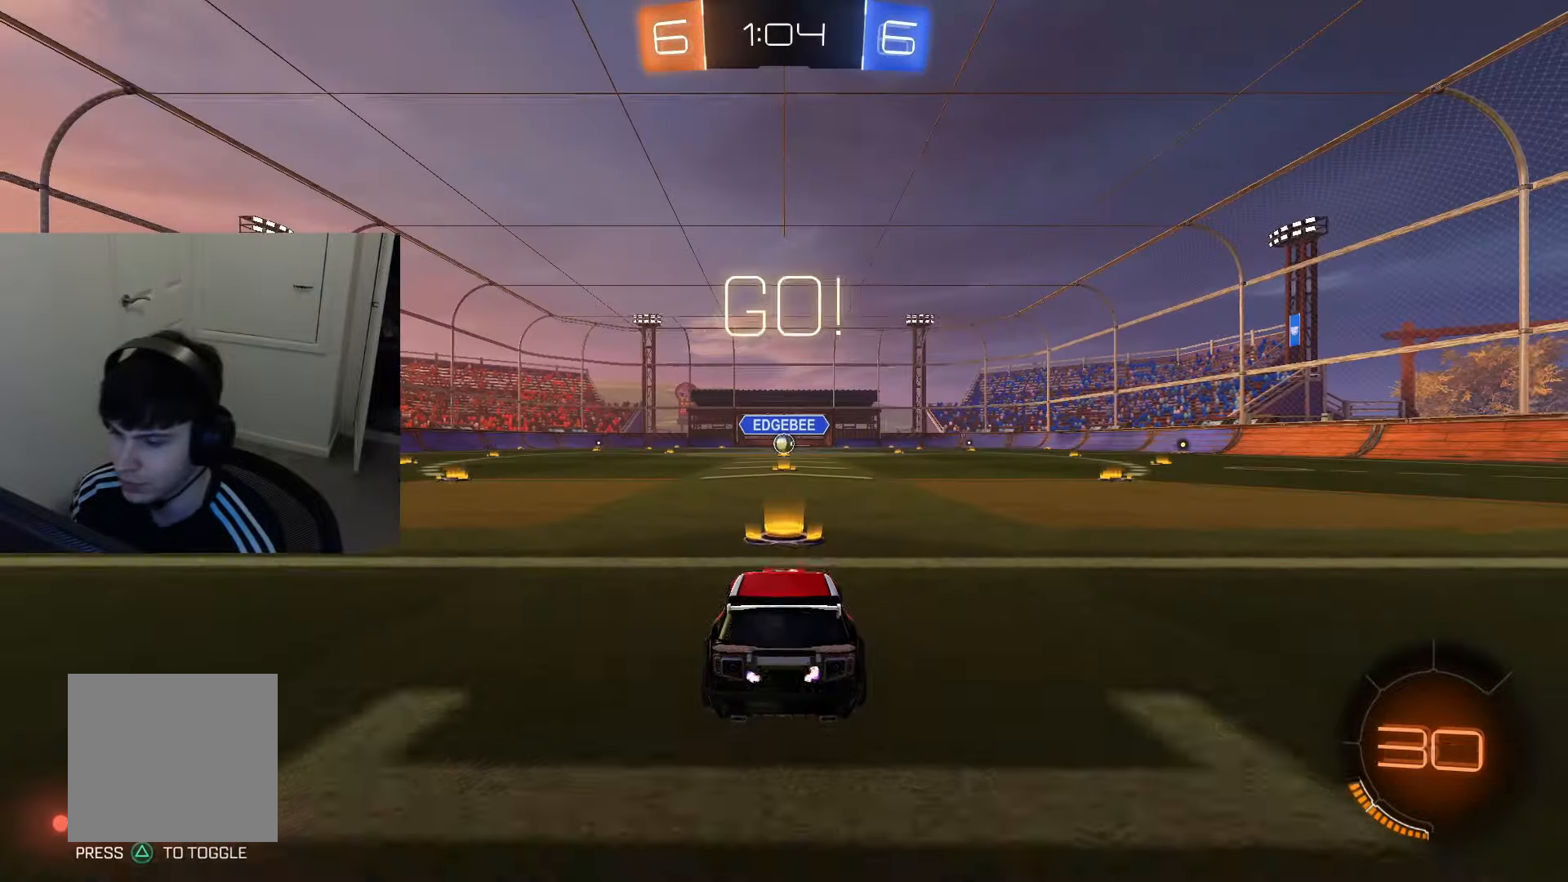
{"buttons": ["CIRCLE", "L1", "R2"], "left_stick": "down-right", "right_stick": "center", "events": [[200, "CROSS", "down"], [300, "CROSS", "up"], [333, "CROSS", "down"], [367, "L1", "down"], [434, "left_stick", "down-right"], [450, "CROSS", "up"]]}
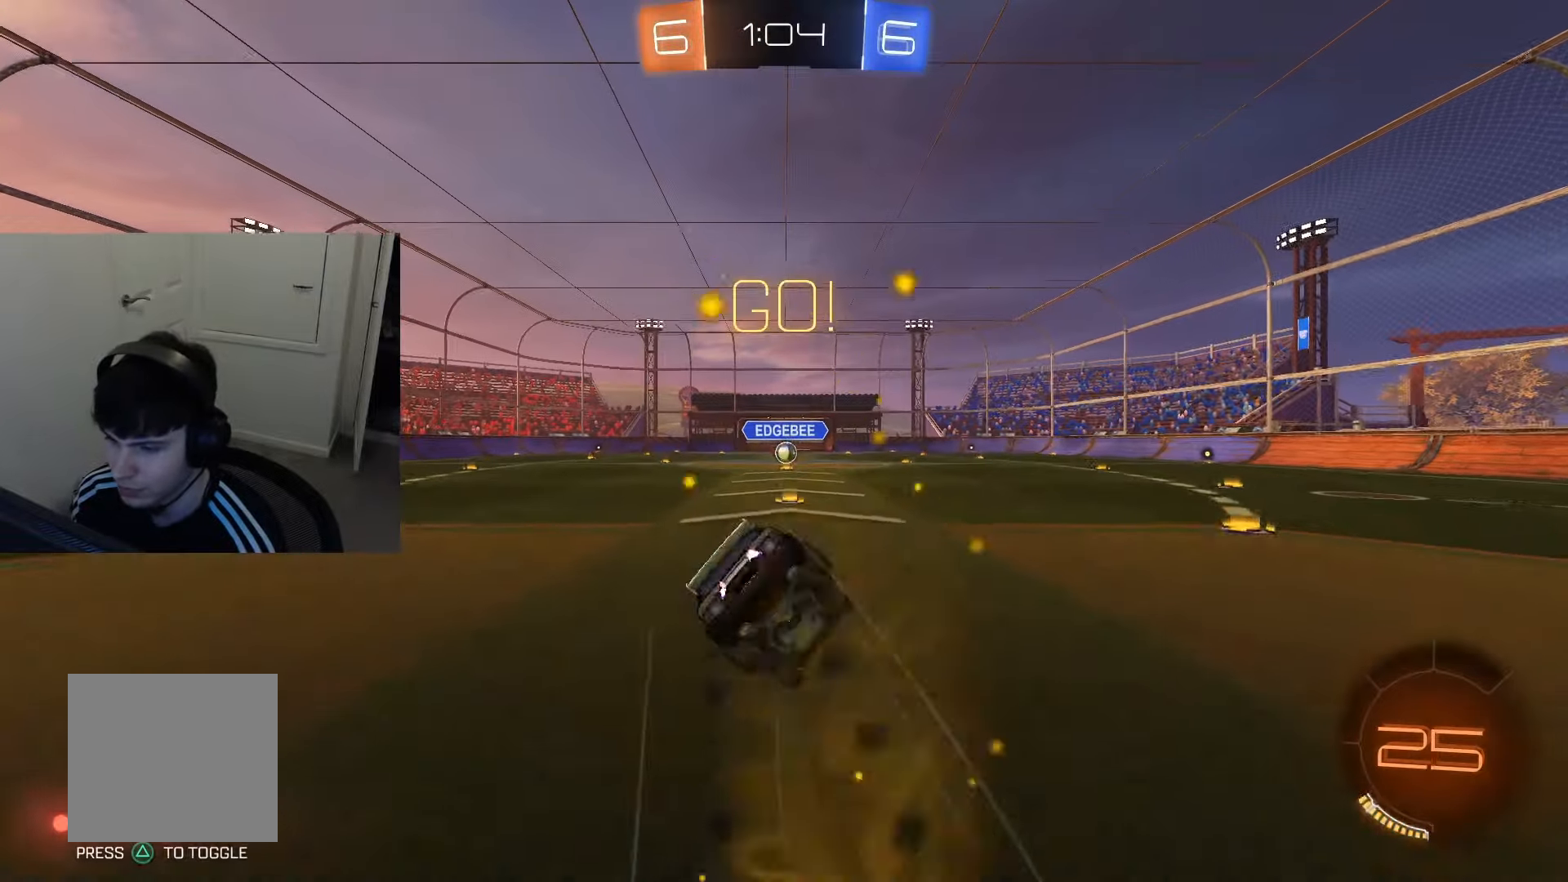
{"buttons": ["CIRCLE", "L1", "R2"], "left_stick": "down-left", "right_stick": "center", "events": [[34, "TRIANGLE", "down"], [100, "TRIANGLE", "up"], [217, "TRIANGLE", "down"], [284, "TRIANGLE", "up"], [467, "left_stick", "down-left"]]}
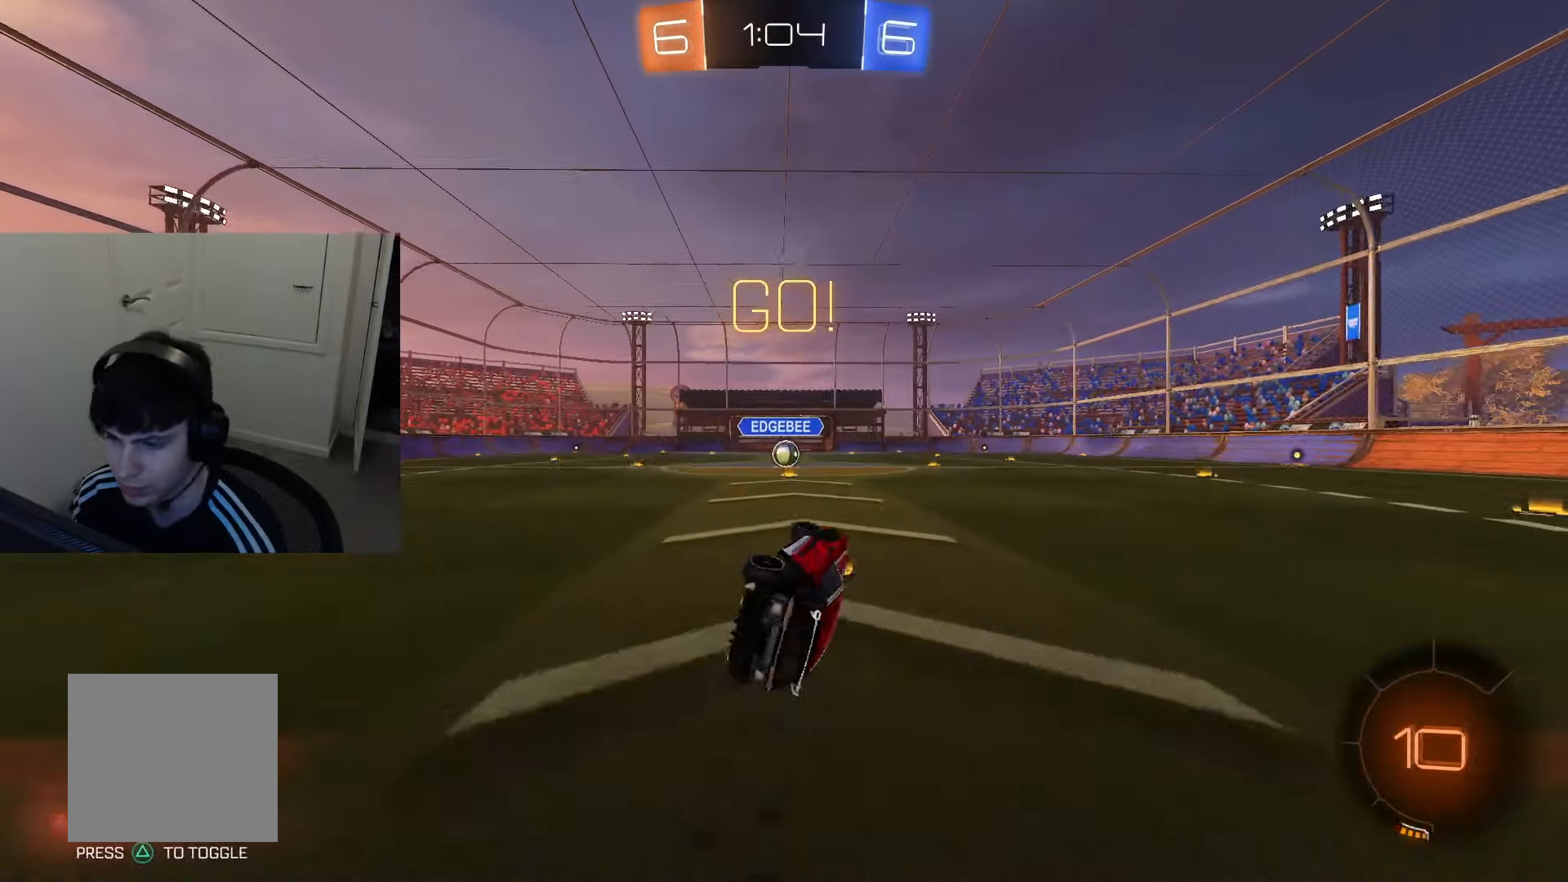
{"buttons": ["R2"], "left_stick": "center", "right_stick": "center", "events": [[133, "left_stick", "center"], [150, "L1", "up"], [200, "CIRCLE", "up"]]}
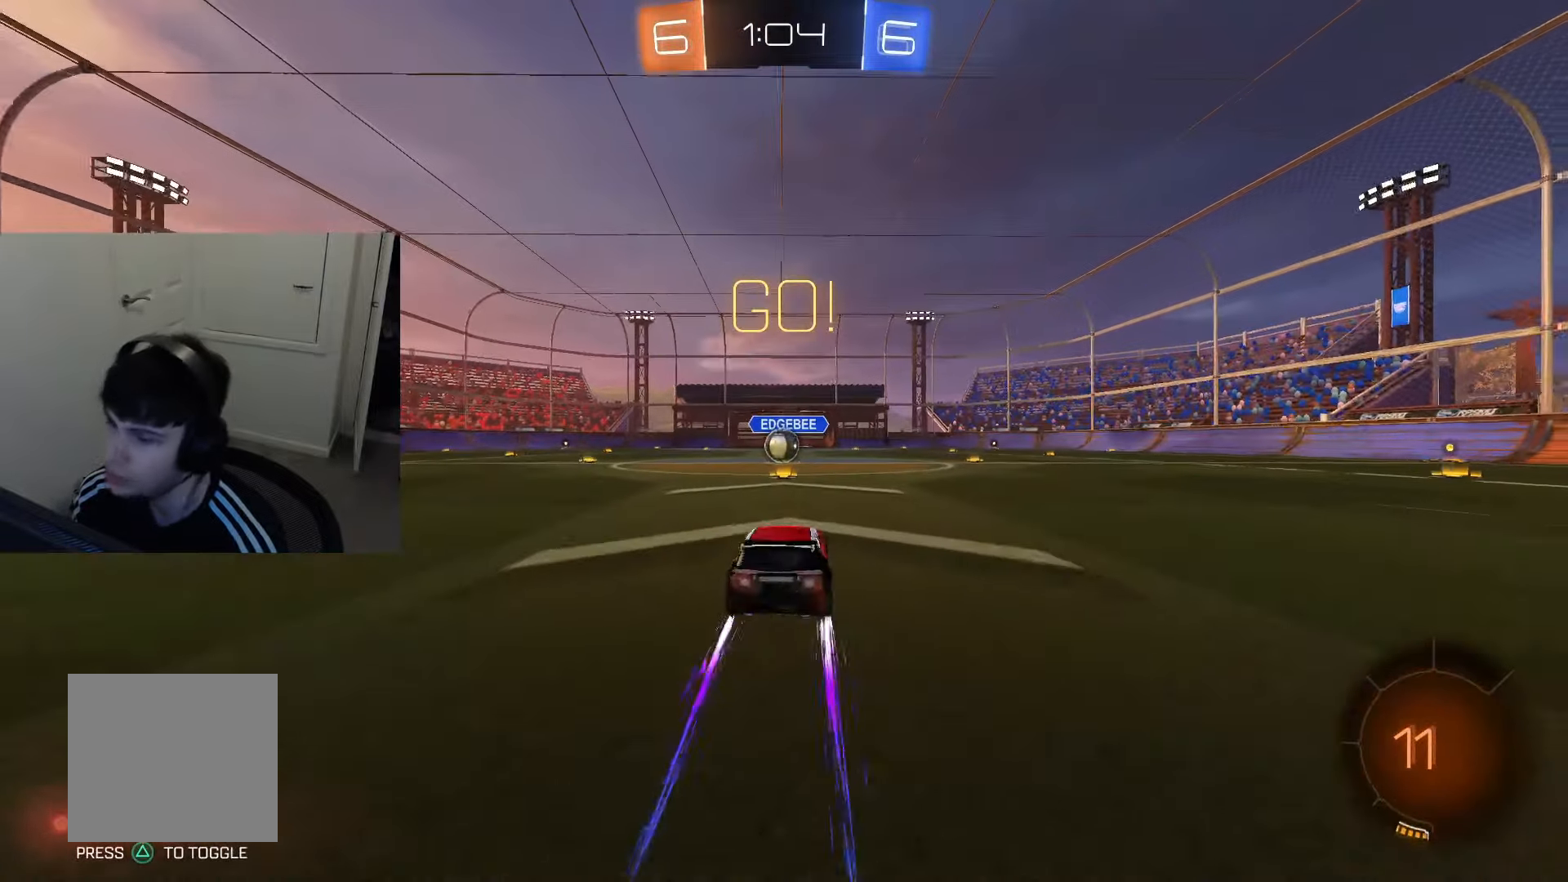
{"buttons": ["R2"], "left_stick": "center", "right_stick": "center", "events": []}
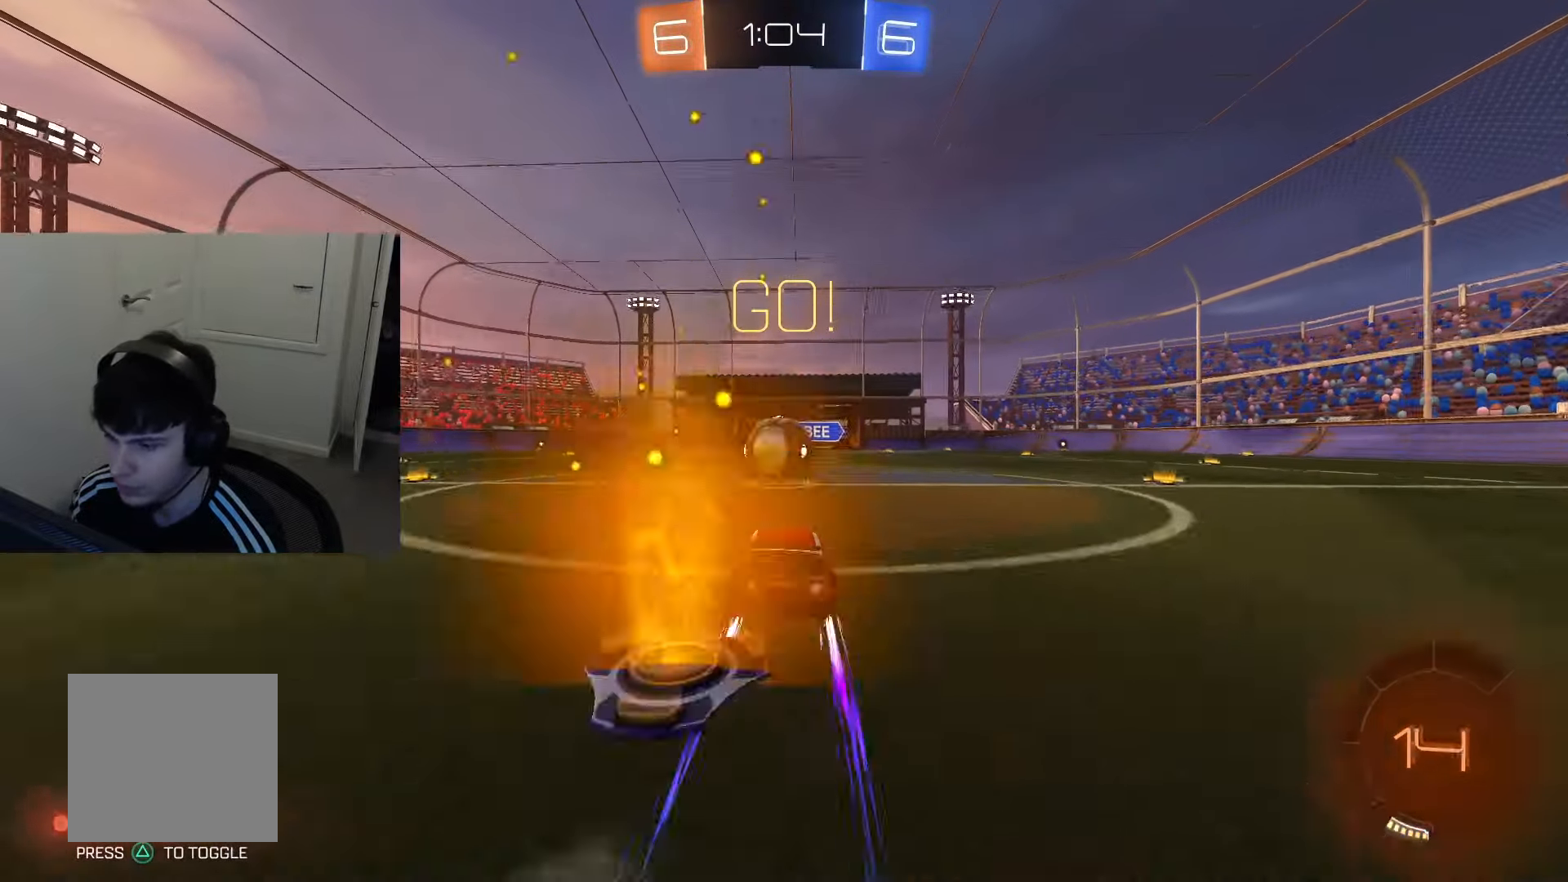
{"buttons": [], "left_stick": "left", "right_stick": "center", "events": [[150, "CROSS", "down"], [217, "CROSS", "up"], [217, "left_stick", "left"], [350, "CROSS", "down"], [417, "CROSS", "up"], [484, "R2", "up"]]}
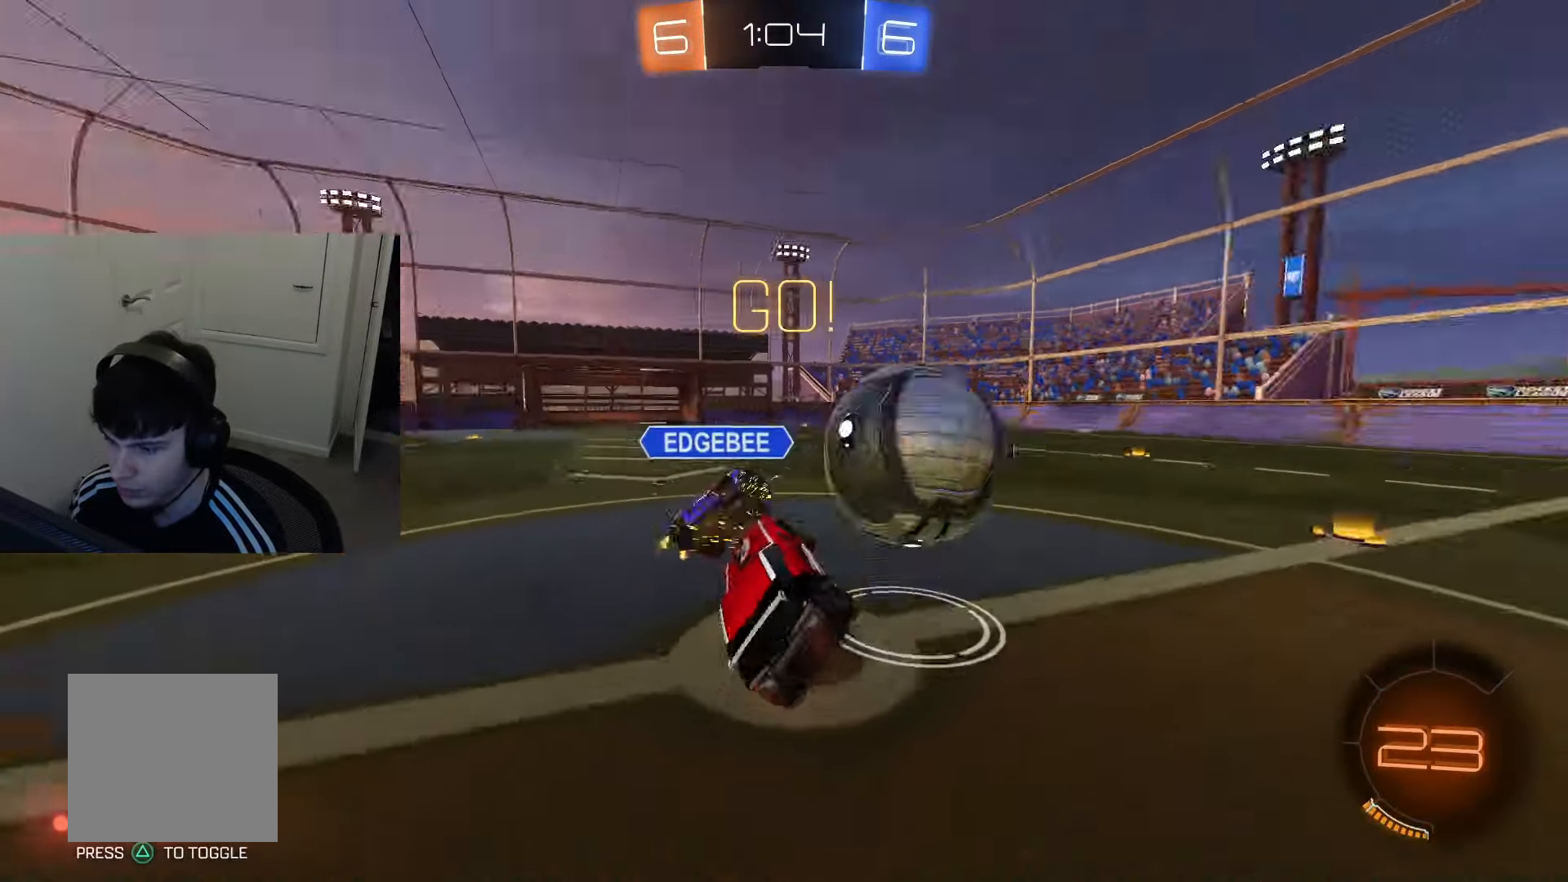
{"buttons": ["R2"], "left_stick": "up-left", "right_stick": "center", "events": [[17, "left_stick", "down-left"], [200, "R2", "down"], [284, "left_stick", "center"], [384, "left_stick", "up-left"]]}
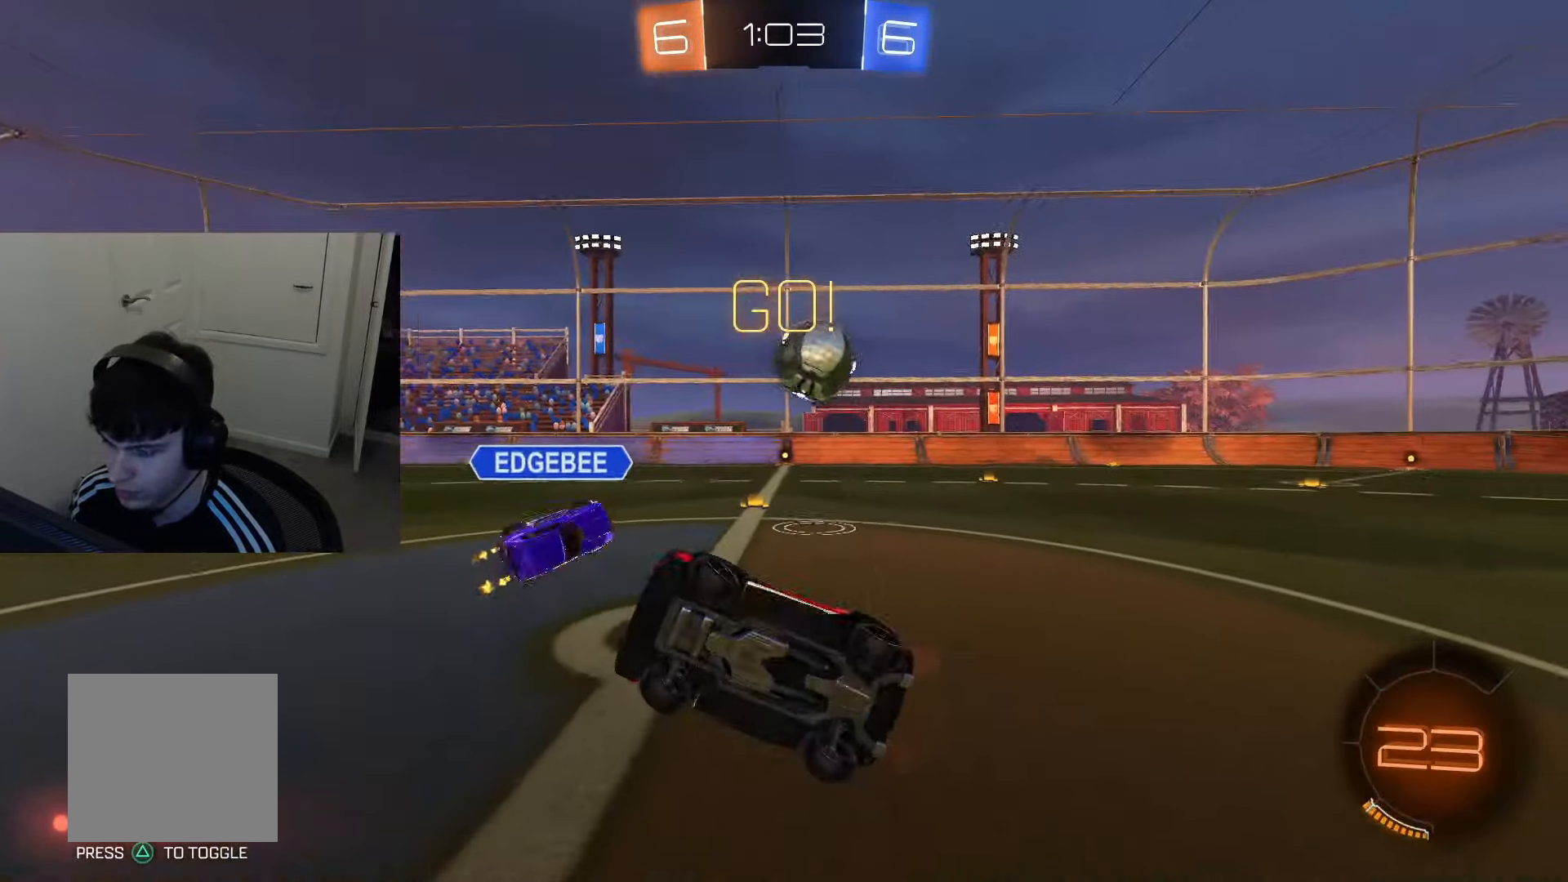
{"buttons": ["R2"], "left_stick": "center", "right_stick": "center", "events": [[233, "left_stick", "center"]]}
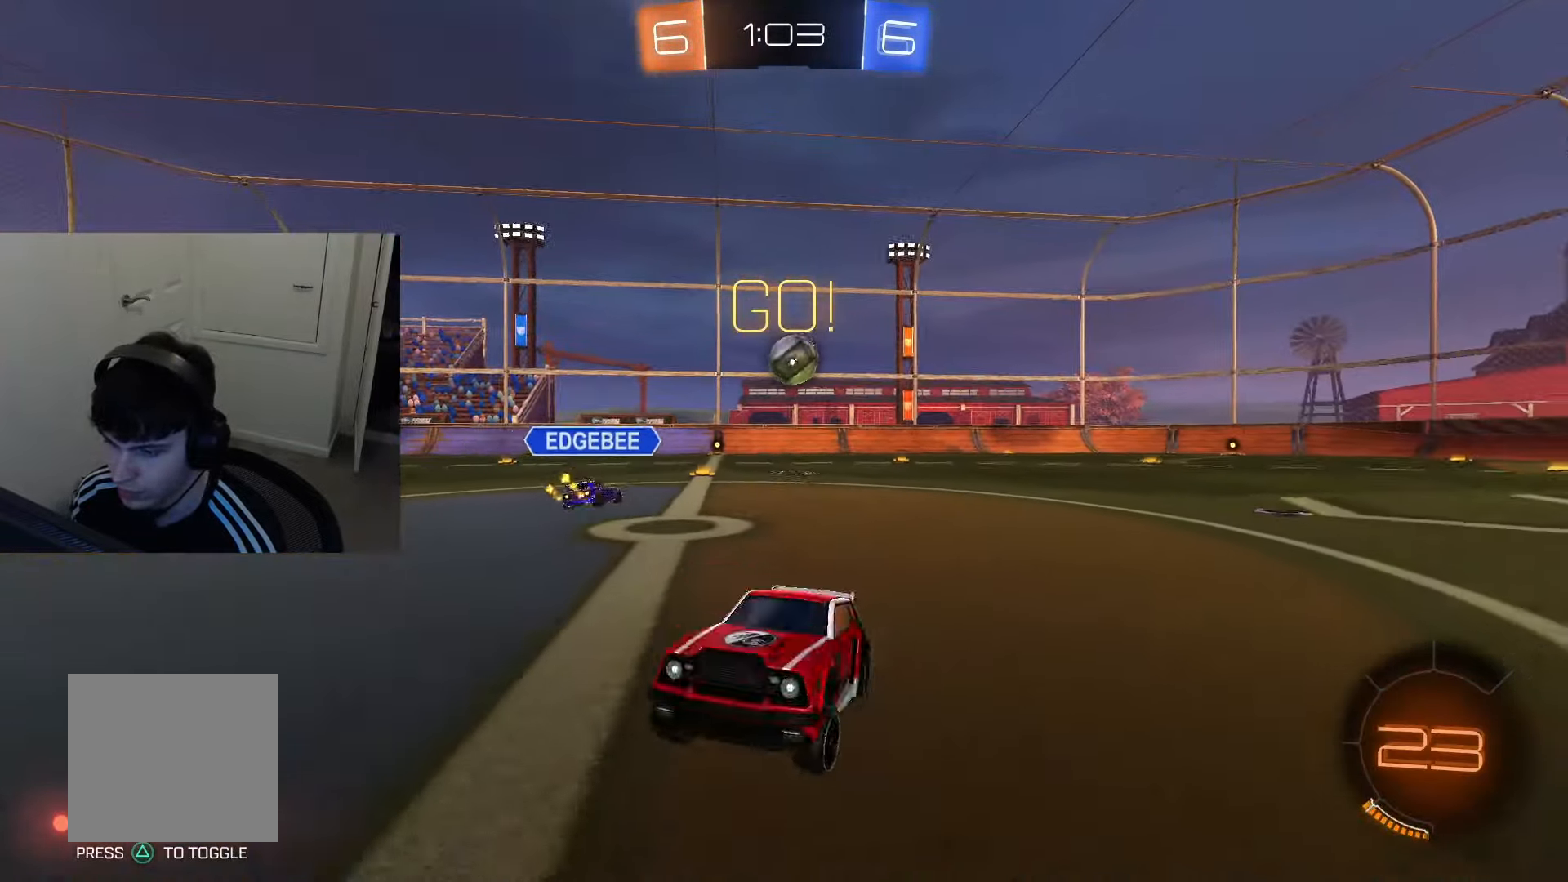
{"buttons": ["R2"], "left_stick": "left", "right_stick": "center", "events": [[184, "left_stick", "left"], [217, "SQUARE", "down"], [317, "SQUARE", "up"]]}
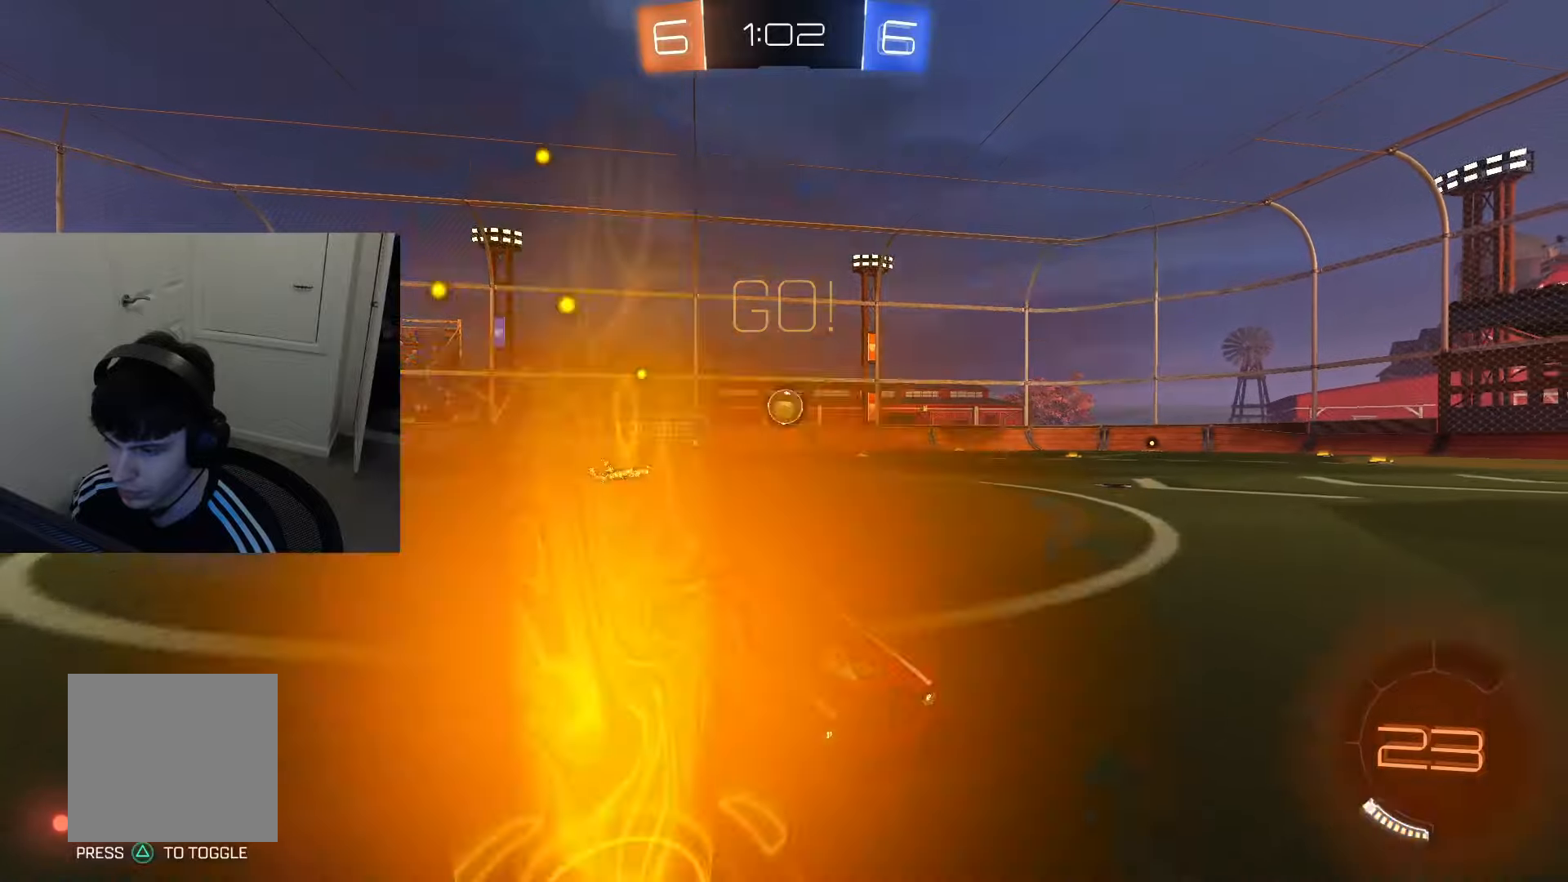
{"buttons": ["R2"], "left_stick": "left", "right_stick": "center", "events": [[200, "TRIANGLE", "down"], [250, "TRIANGLE", "up"]]}
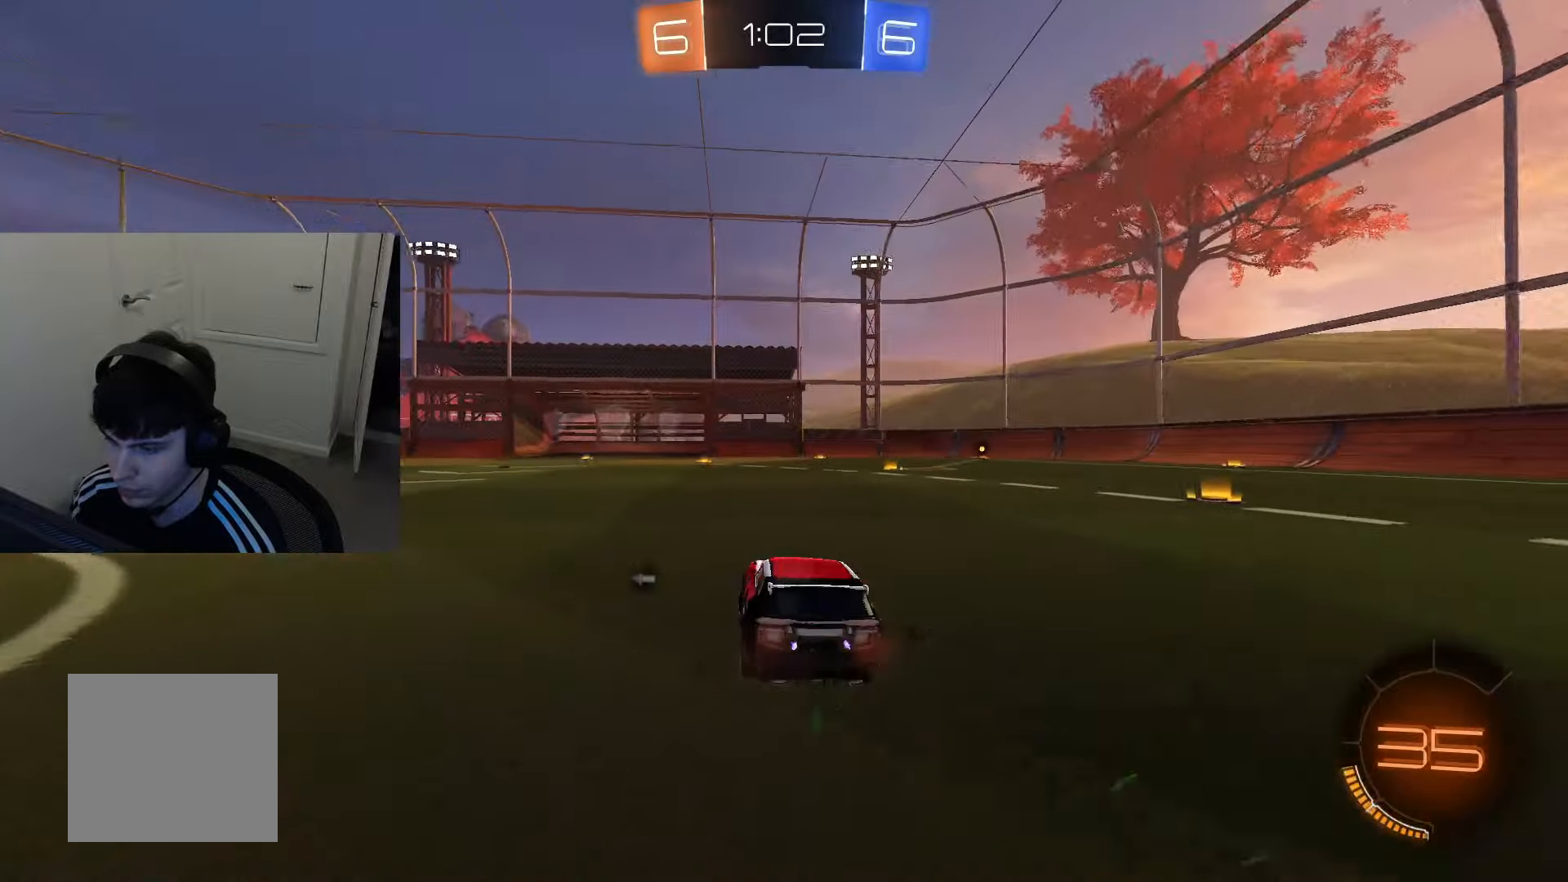
{"buttons": ["L1"], "left_stick": "down", "right_stick": "center", "events": [[33, "left_stick", "center"], [166, "CROSS", "down"], [233, "CROSS", "up"], [267, "CROSS", "down"], [300, "L1", "down"], [333, "TRIANGLE", "down"], [350, "left_stick", "down"], [367, "CROSS", "up"], [433, "TRIANGLE", "up"], [500, "R2", "up"]]}
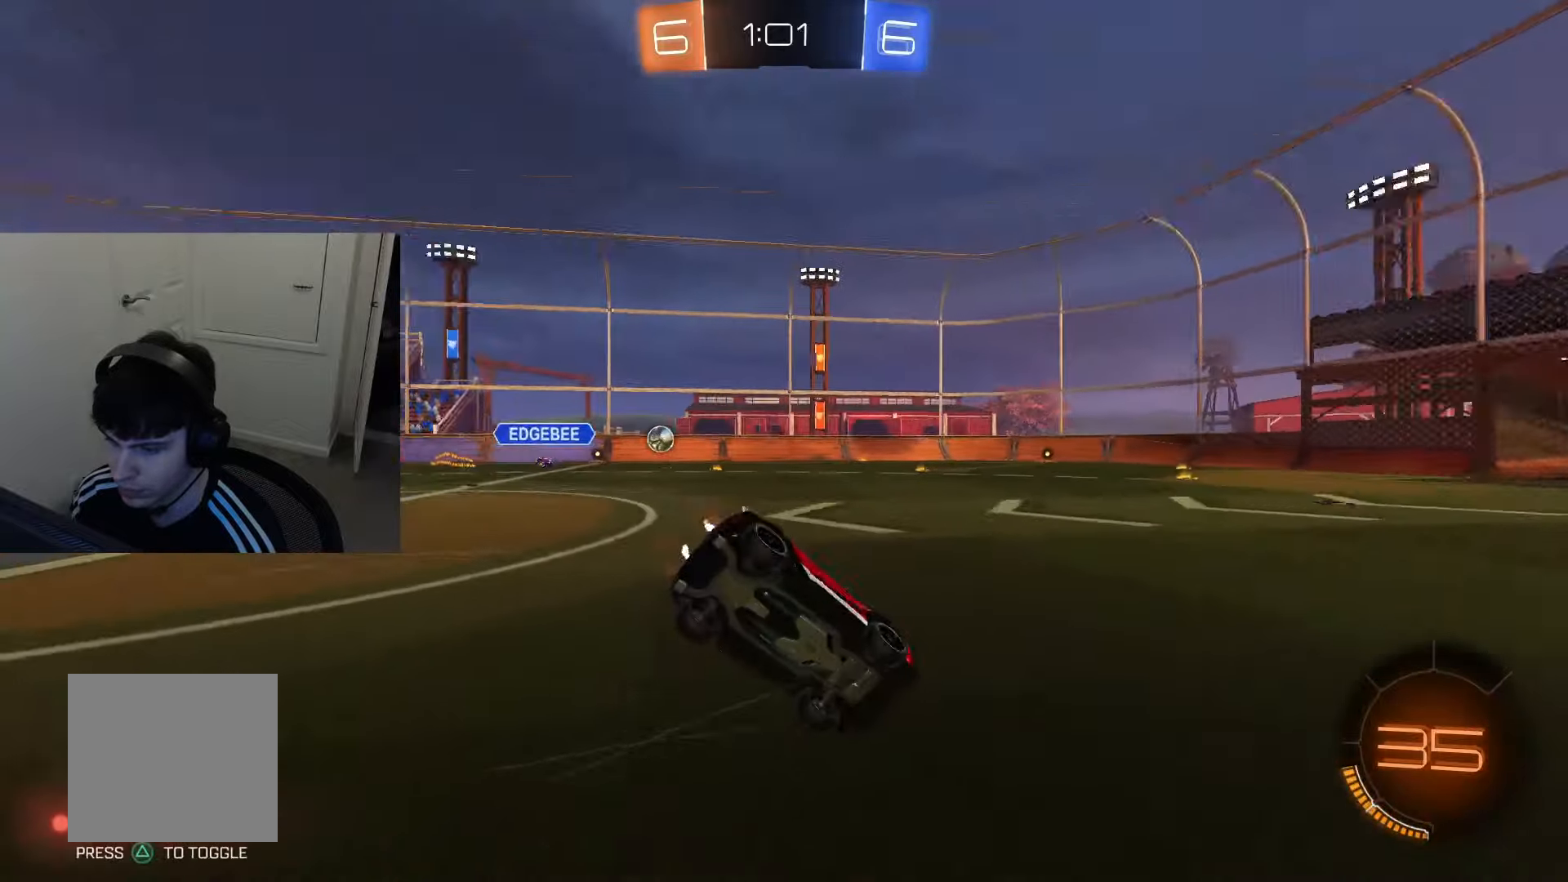
{"buttons": ["L1", "R2"], "left_stick": "down", "right_stick": "center", "events": [[150, "R2", "down"], [167, "TRIANGLE", "down"], [250, "TRIANGLE", "up"]]}
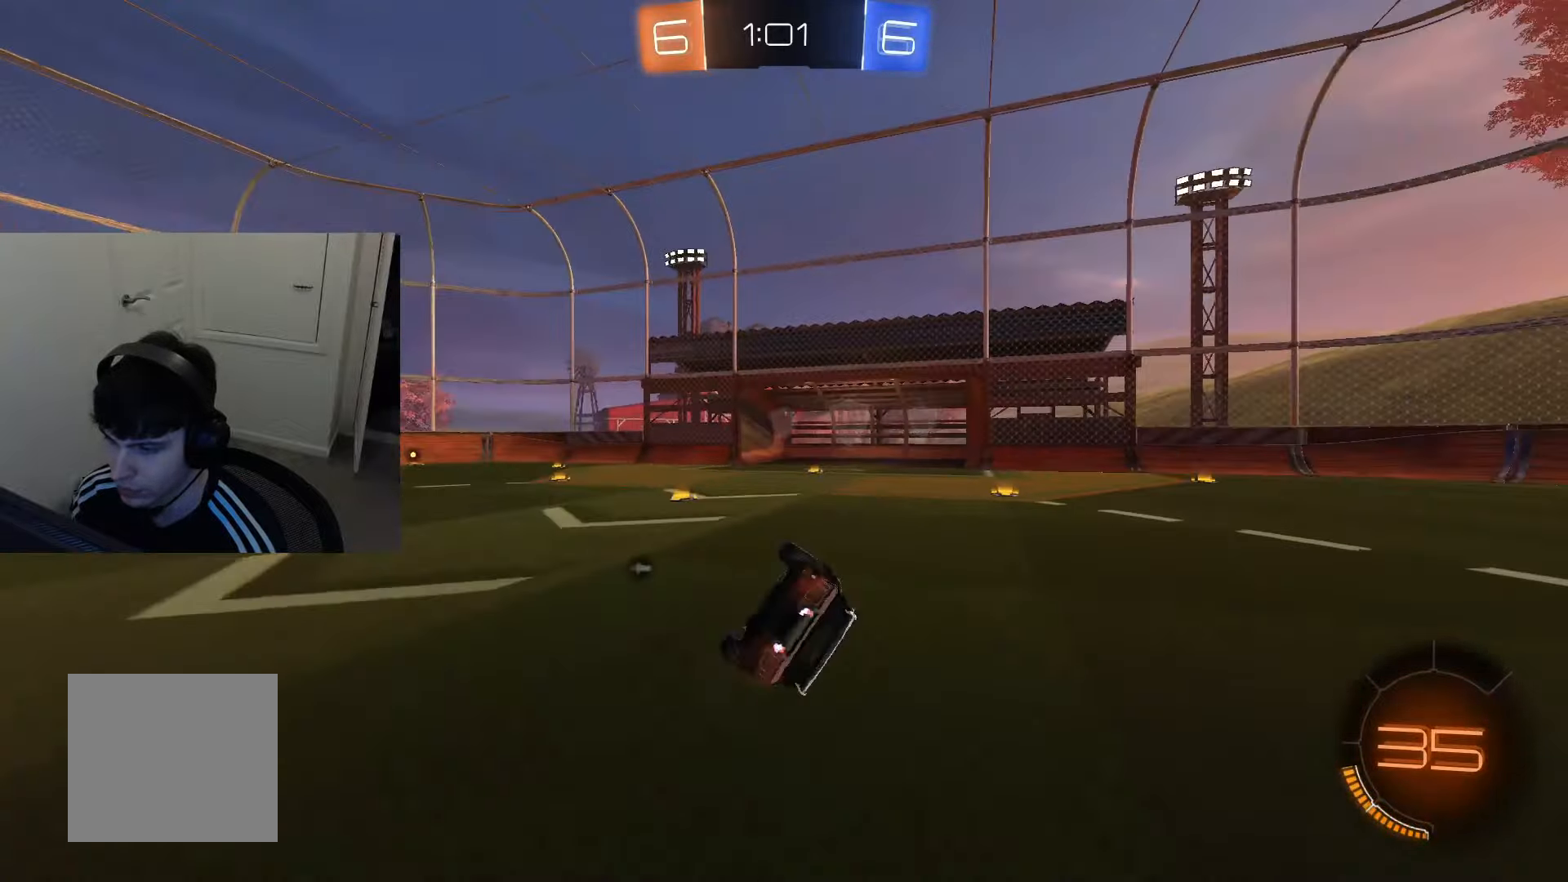
{"buttons": ["R2"], "left_stick": "left", "right_stick": "center", "events": [[100, "TRIANGLE", "down"], [116, "left_stick", "center"], [183, "TRIANGLE", "up"], [250, "L1", "up"], [350, "left_stick", "left"]]}